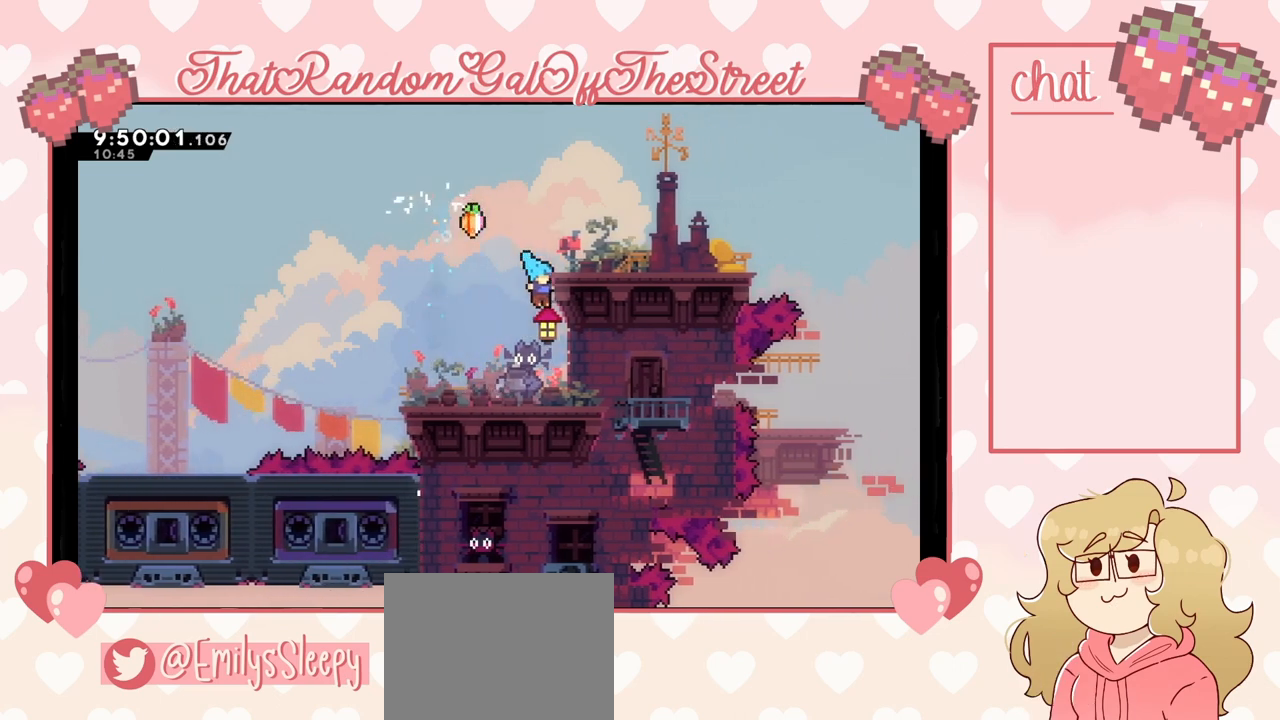
Gameplay with a controller (Xbox layout); each line is a JSON object with the inputs held at the frame after it. "events" lists button and stick changes between this image and that frame as [ms after this image, input, new state], when the widget could be followed in between.
{"buttons": [], "left_stick": "center", "right_stick": "center", "events": [[167, "left_stick", "center"], [200, "L2", "up"]]}
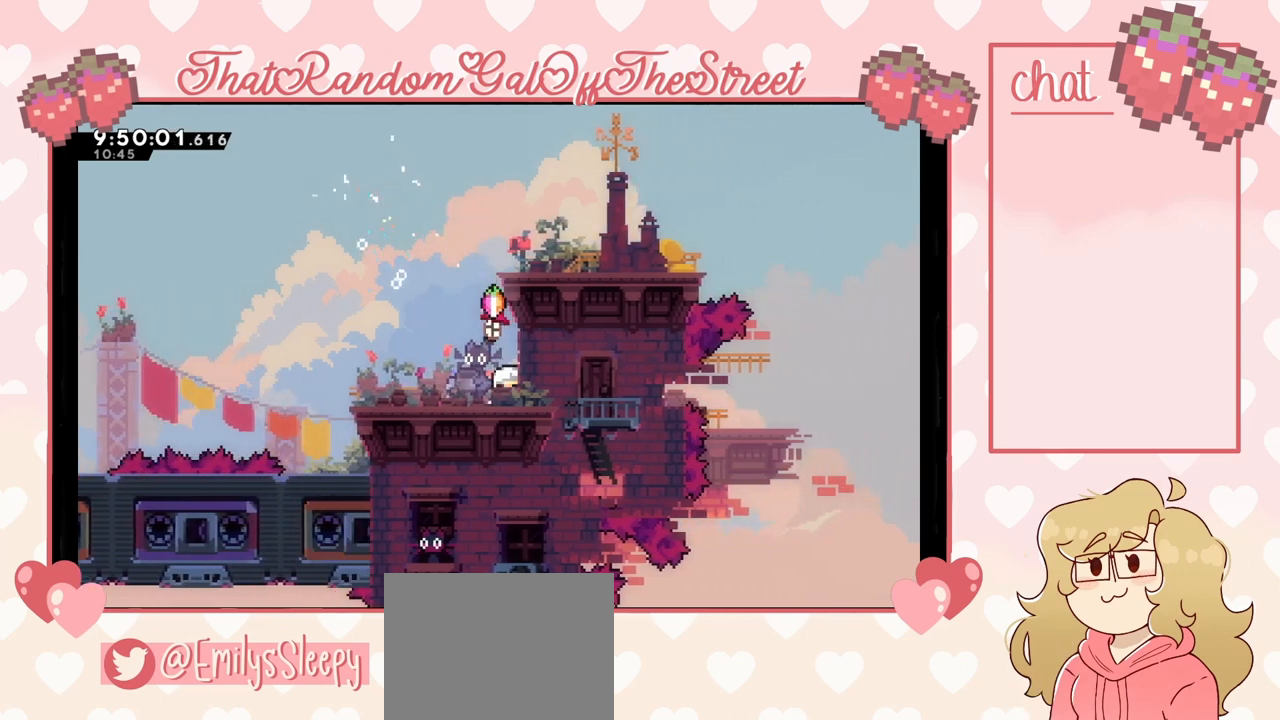
{"buttons": [], "left_stick": "center", "right_stick": "center", "events": []}
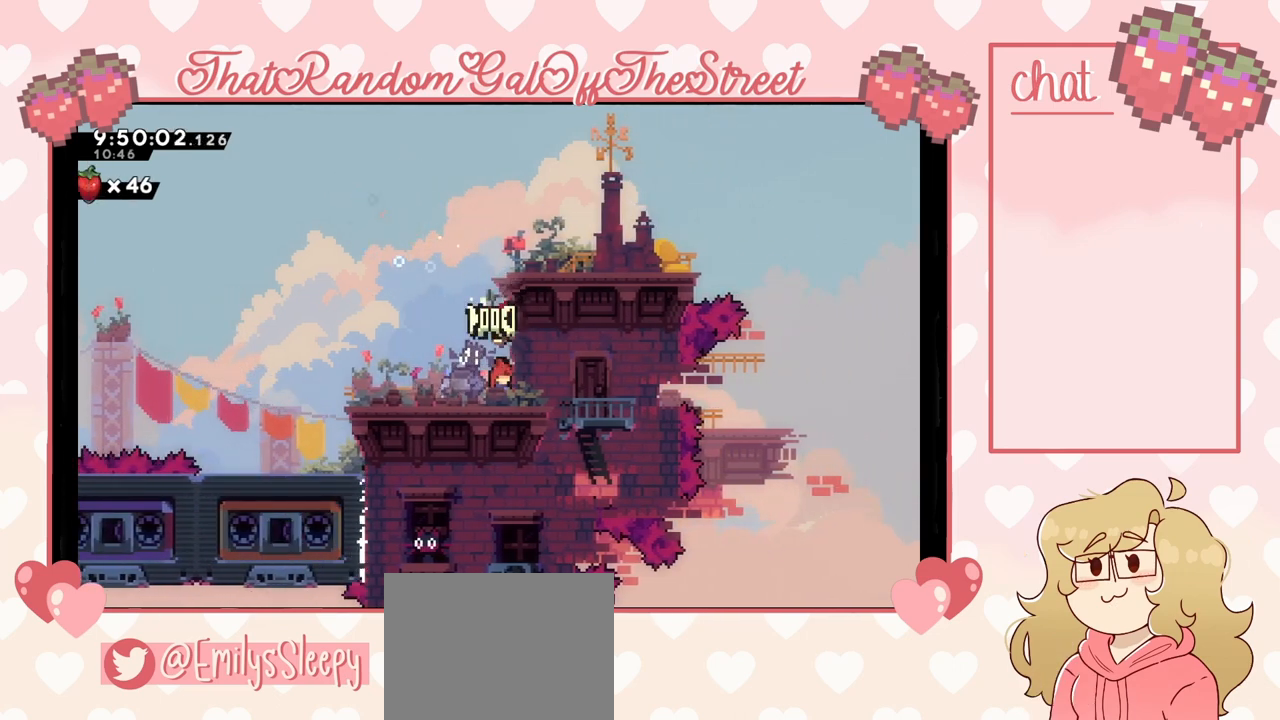
{"buttons": [], "left_stick": "center", "right_stick": "center", "events": []}
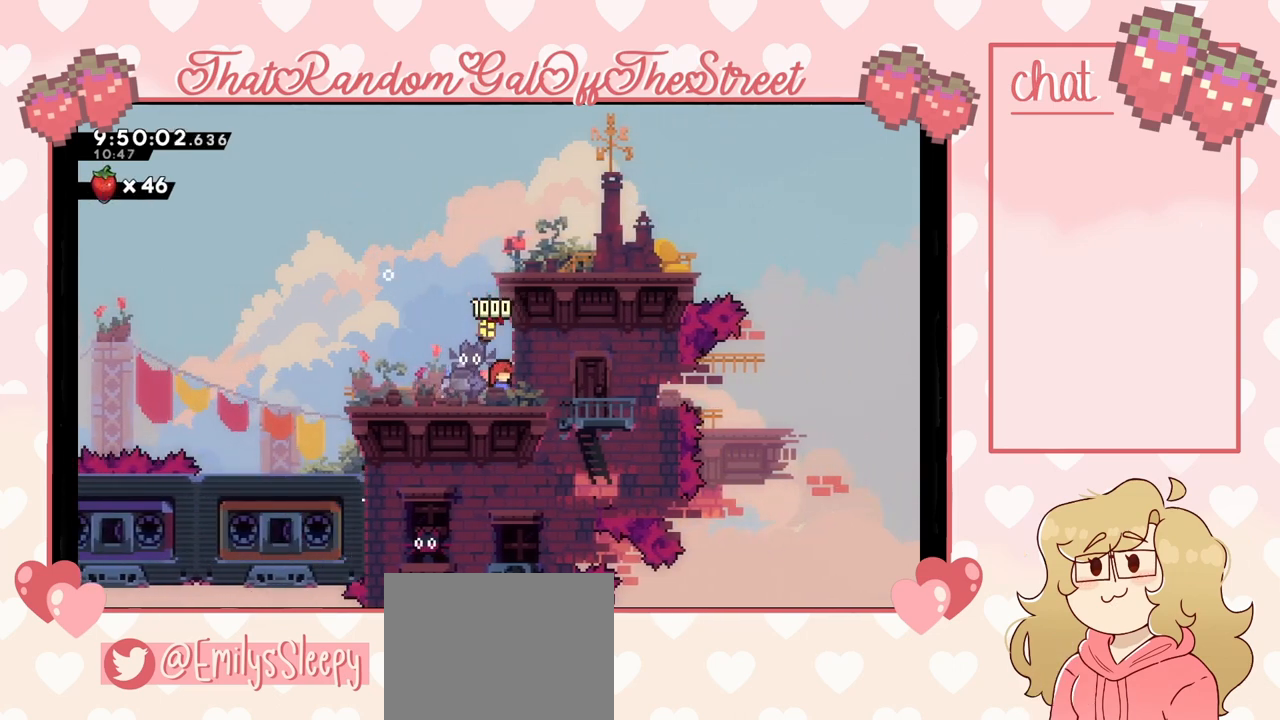
{"buttons": [], "left_stick": "center", "right_stick": "center", "events": []}
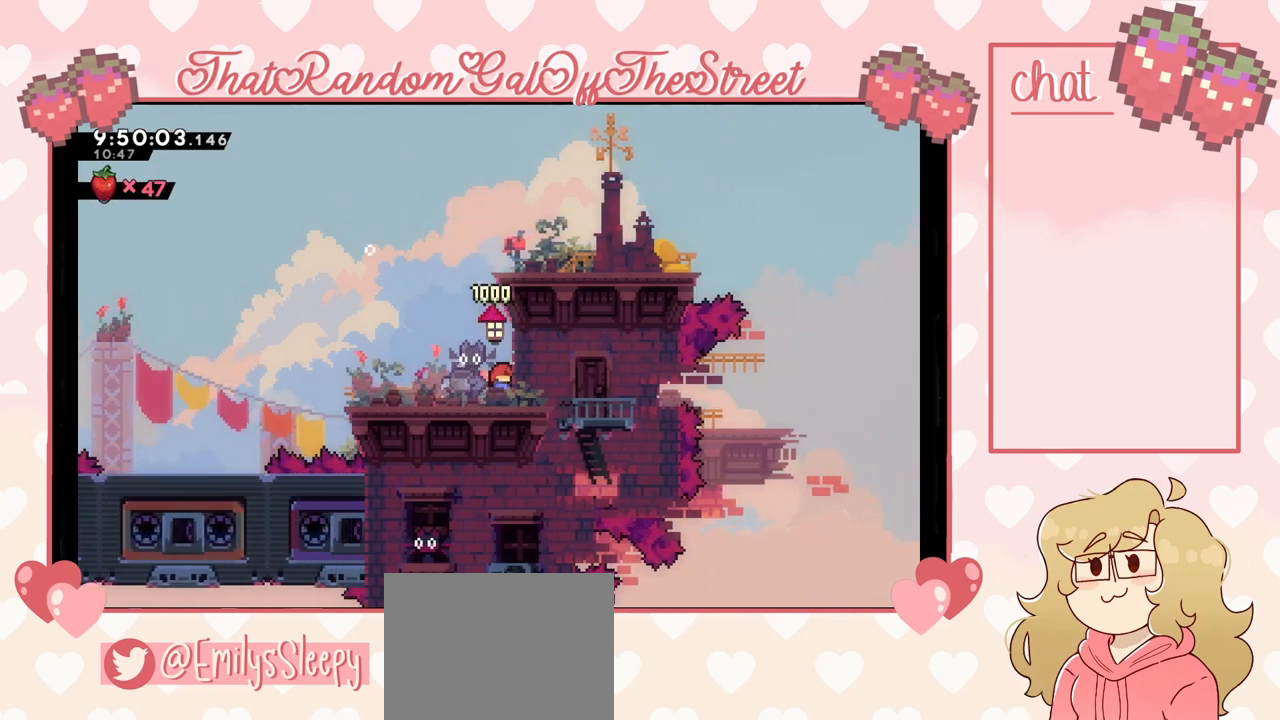
{"buttons": [], "left_stick": "center", "right_stick": "center", "events": []}
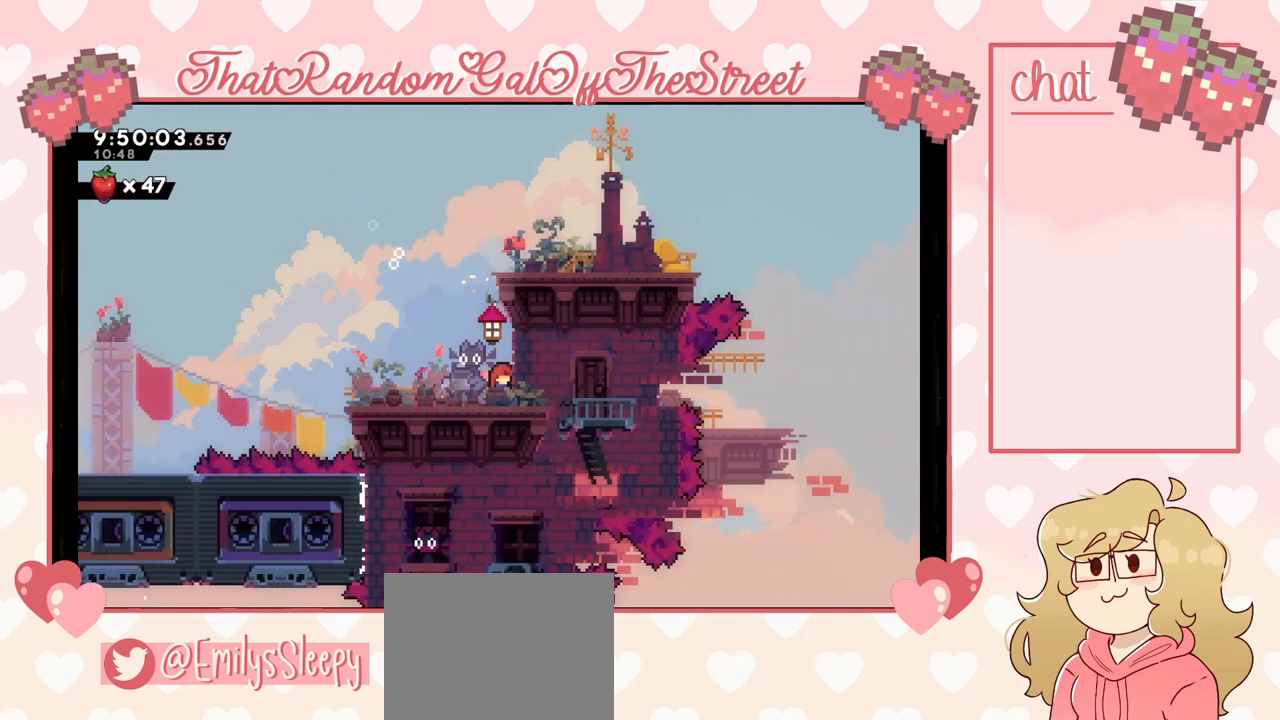
{"buttons": [], "left_stick": "center", "right_stick": "center", "events": []}
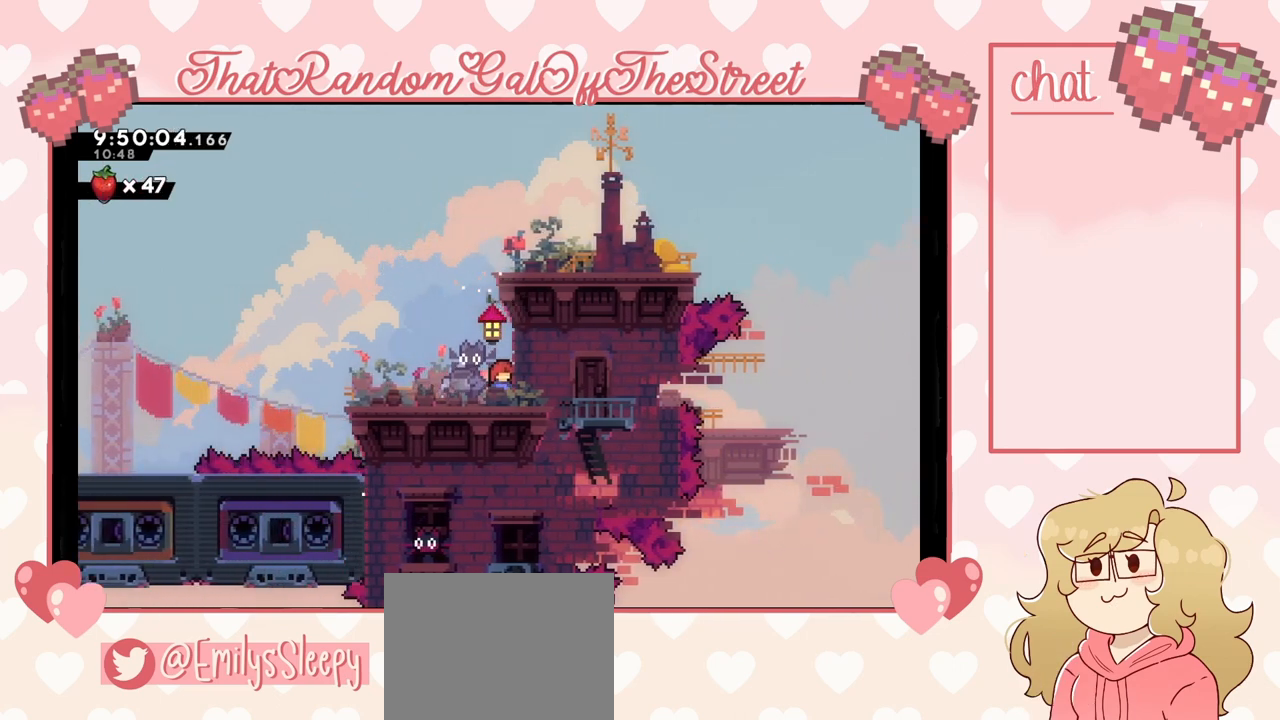
{"buttons": [], "left_stick": "center", "right_stick": "center", "events": []}
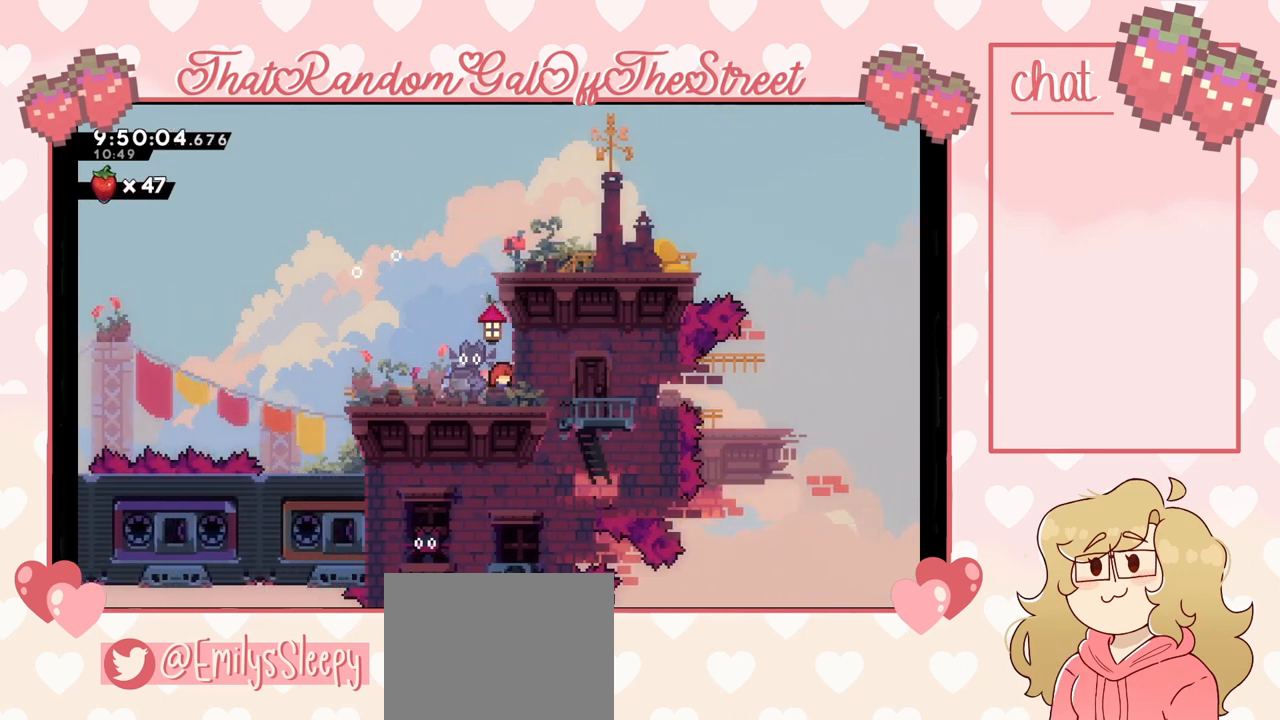
{"buttons": ["L2"], "left_stick": "up-right", "right_stick": "center", "events": [[67, "left_stick", "left"], [133, "A", "down"], [200, "left_stick", "up-right"], [333, "A", "up"], [467, "L2", "down"]]}
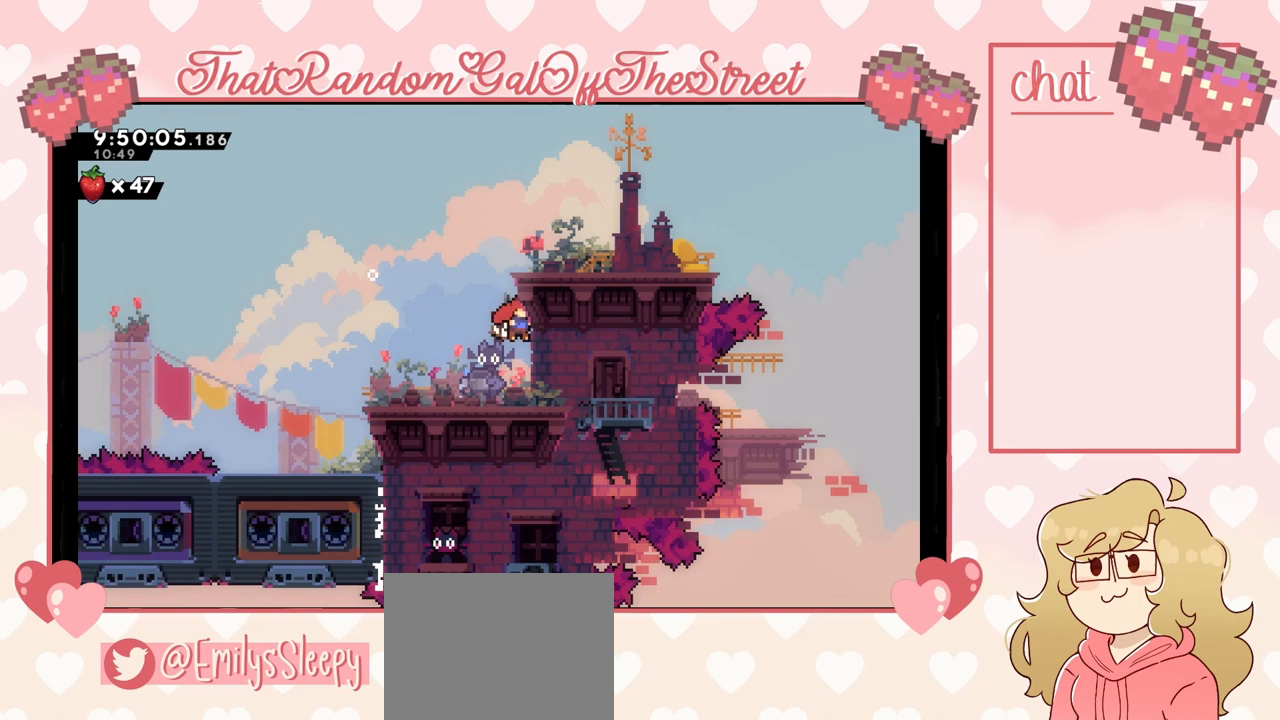
{"buttons": [], "left_stick": "up-right", "right_stick": "center", "events": [[33, "A", "down"], [300, "A", "up"], [400, "L2", "up"]]}
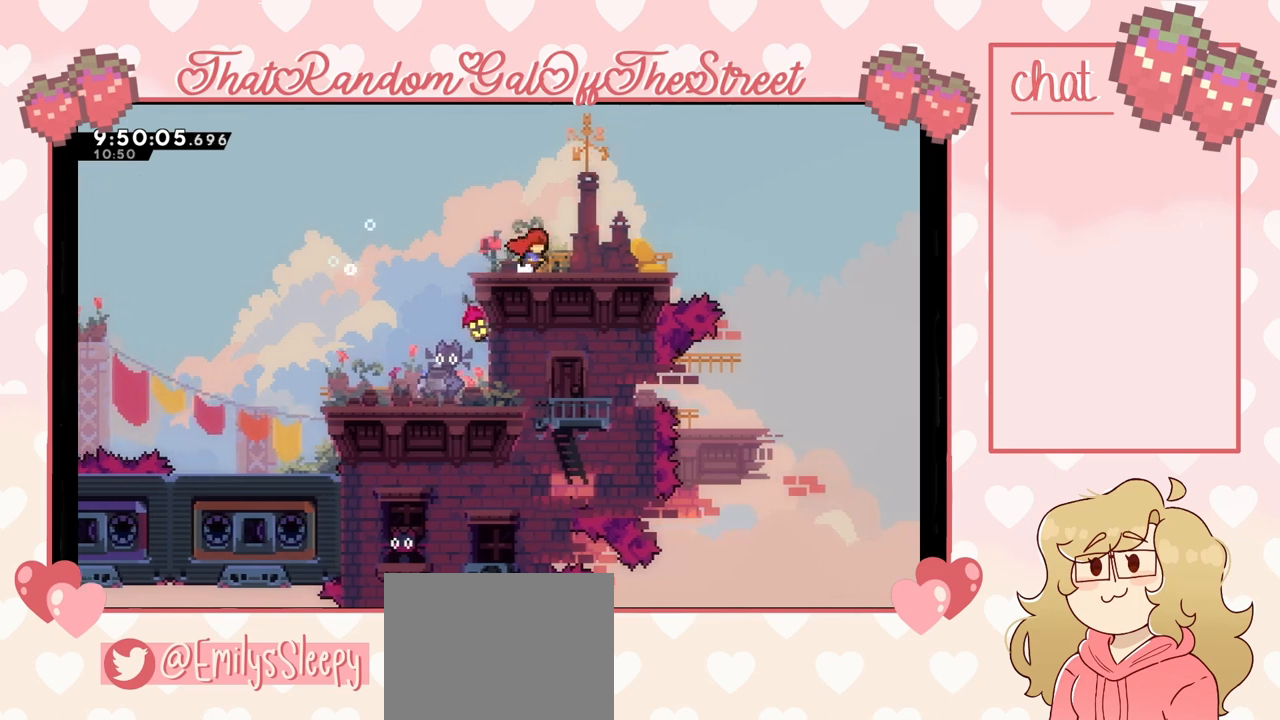
{"buttons": [], "left_stick": "right", "right_stick": "center", "events": [[167, "left_stick", "center"], [433, "left_stick", "right"]]}
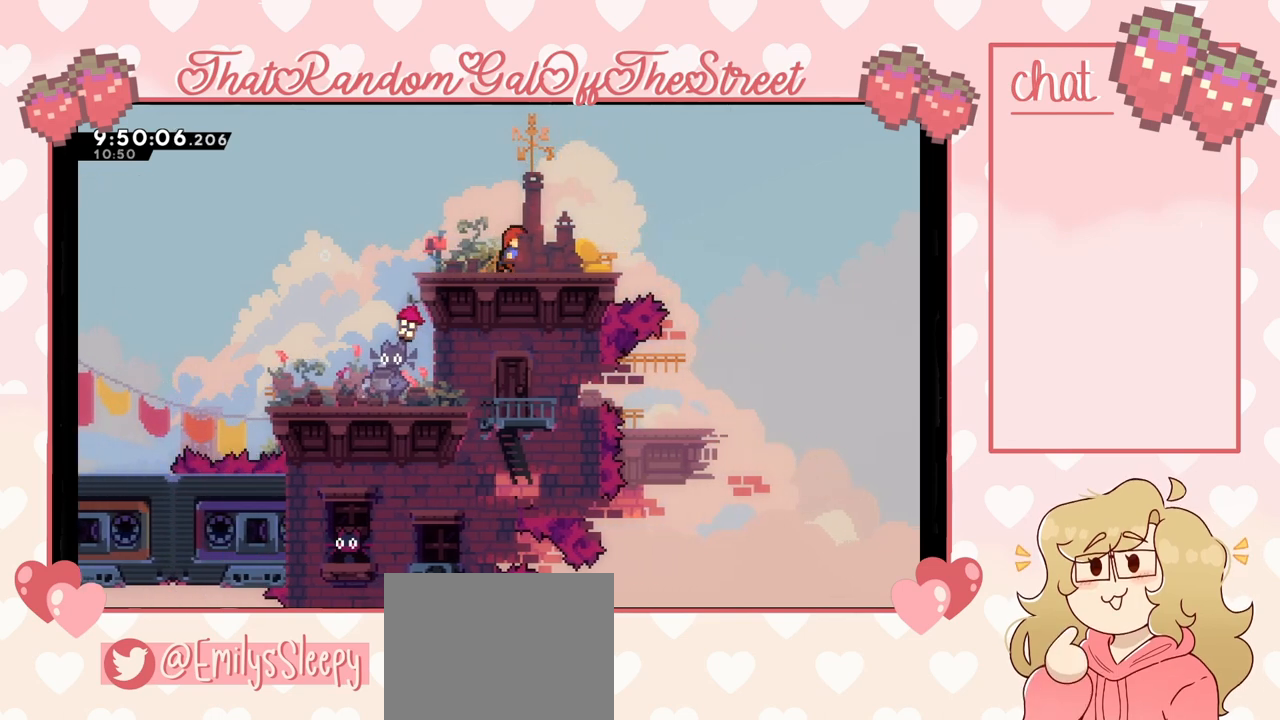
{"buttons": ["A"], "left_stick": "right", "right_stick": "center", "events": [[200, "A", "down"]]}
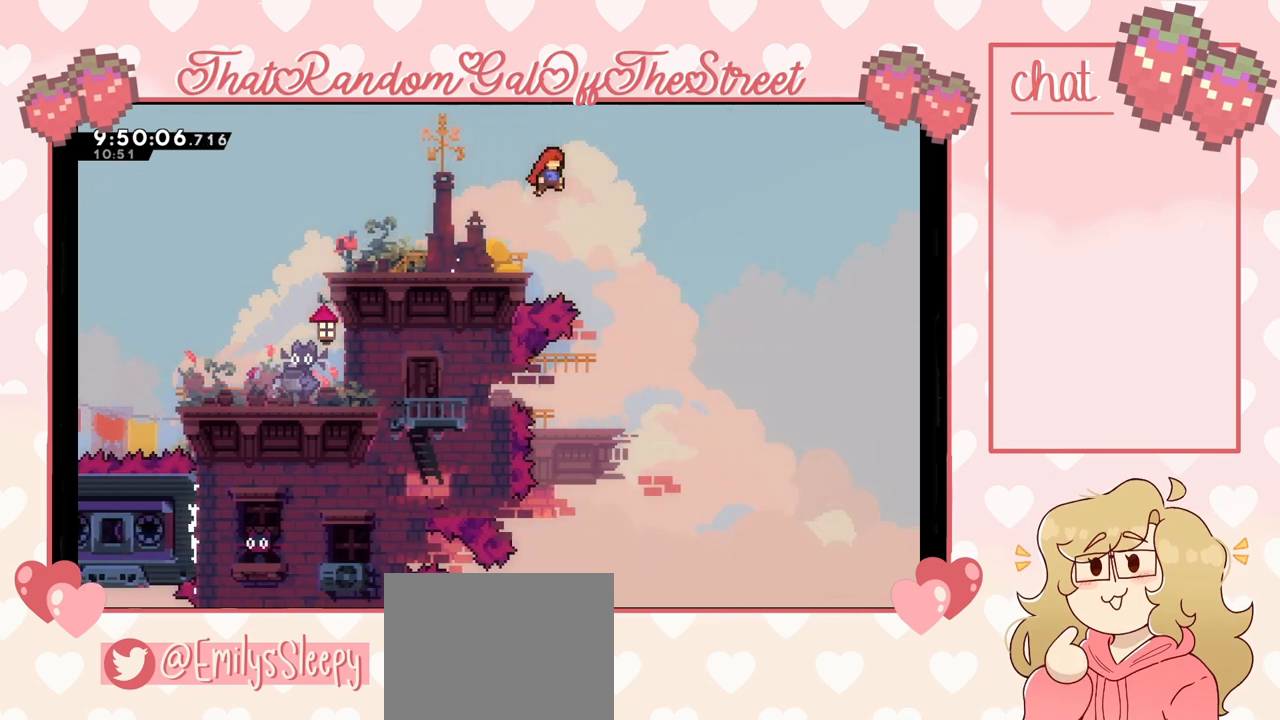
{"buttons": [], "left_stick": "left", "right_stick": "center", "events": [[67, "A", "up"], [200, "left_stick", "center"], [433, "left_stick", "left"]]}
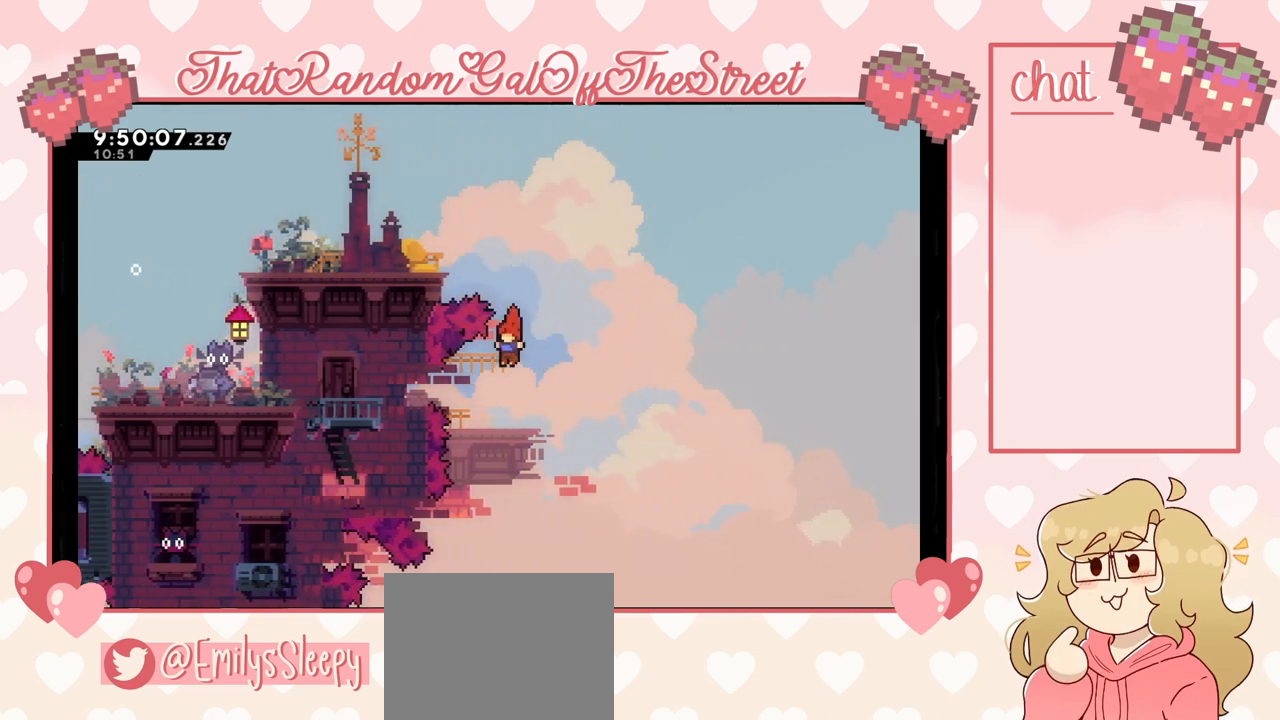
{"buttons": ["L2"], "left_stick": "left", "right_stick": "center", "events": [[100, "R3", "down"], [233, "R3", "up"], [400, "L2", "down"]]}
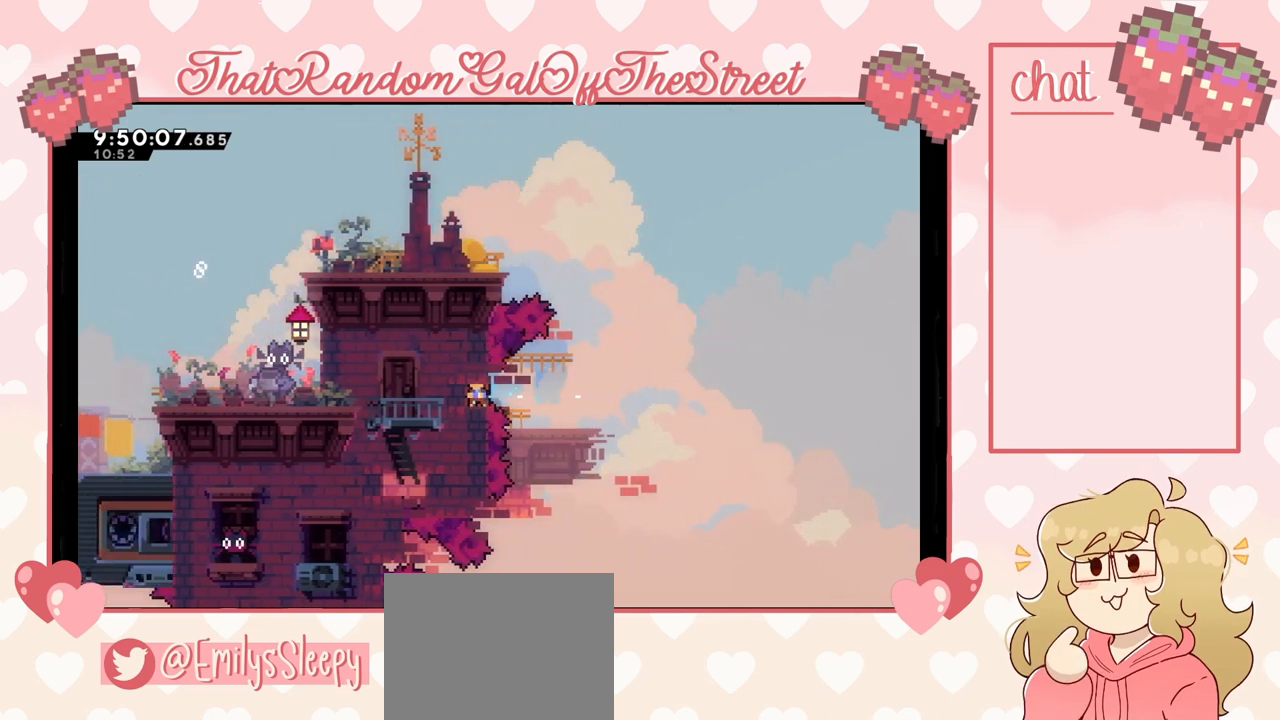
{"buttons": [], "left_stick": "center", "right_stick": "center", "events": [[233, "L2", "up"], [400, "left_stick", "center"]]}
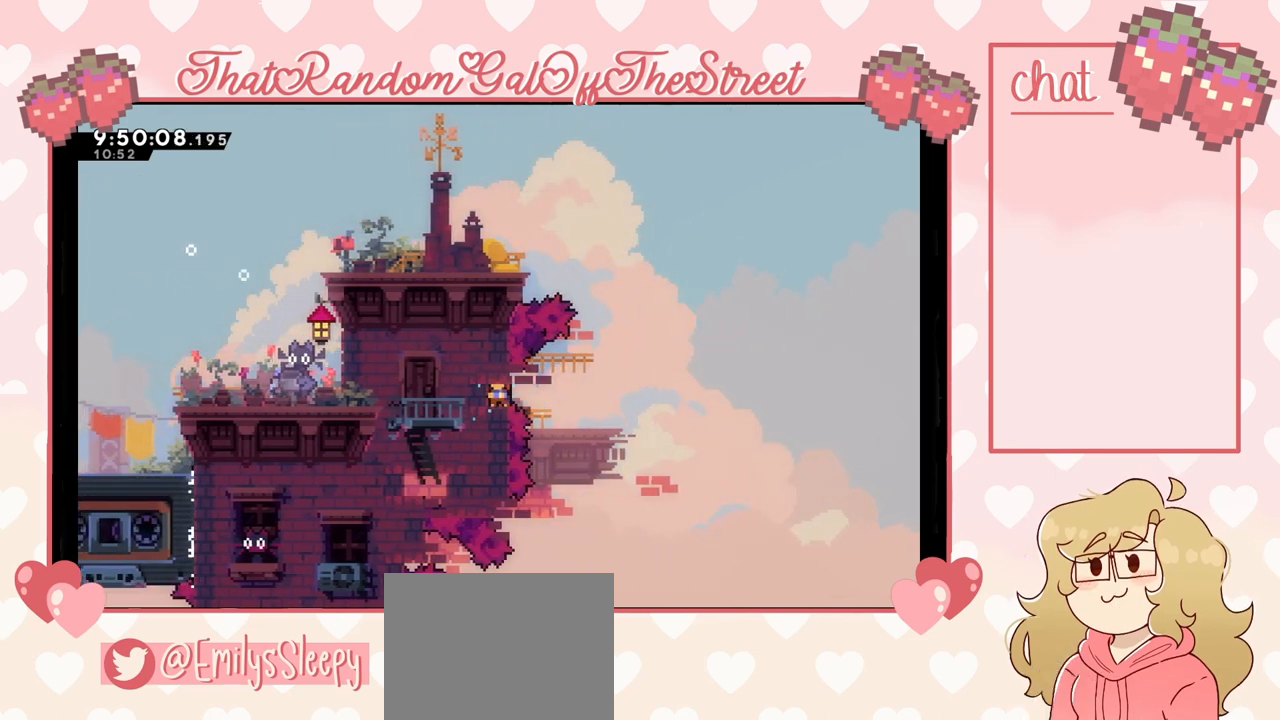
{"buttons": [], "left_stick": "center", "right_stick": "center", "events": [[233, "DPAD_DOWN", "down"], [300, "DPAD_DOWN", "up"], [367, "DPAD_DOWN", "down"], [433, "DPAD_DOWN", "up"]]}
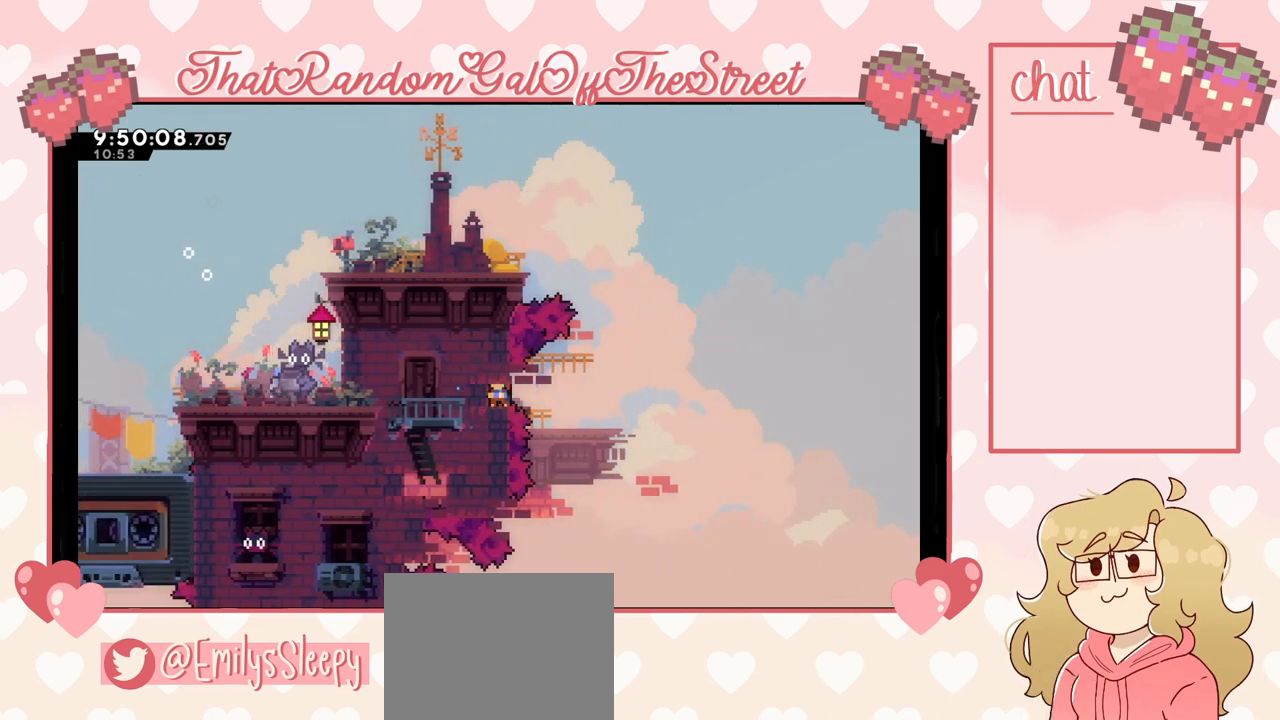
{"buttons": [], "left_stick": "center", "right_stick": "center", "events": [[300, "A", "down"], [367, "A", "up"], [433, "A", "down"], [500, "A", "up"]]}
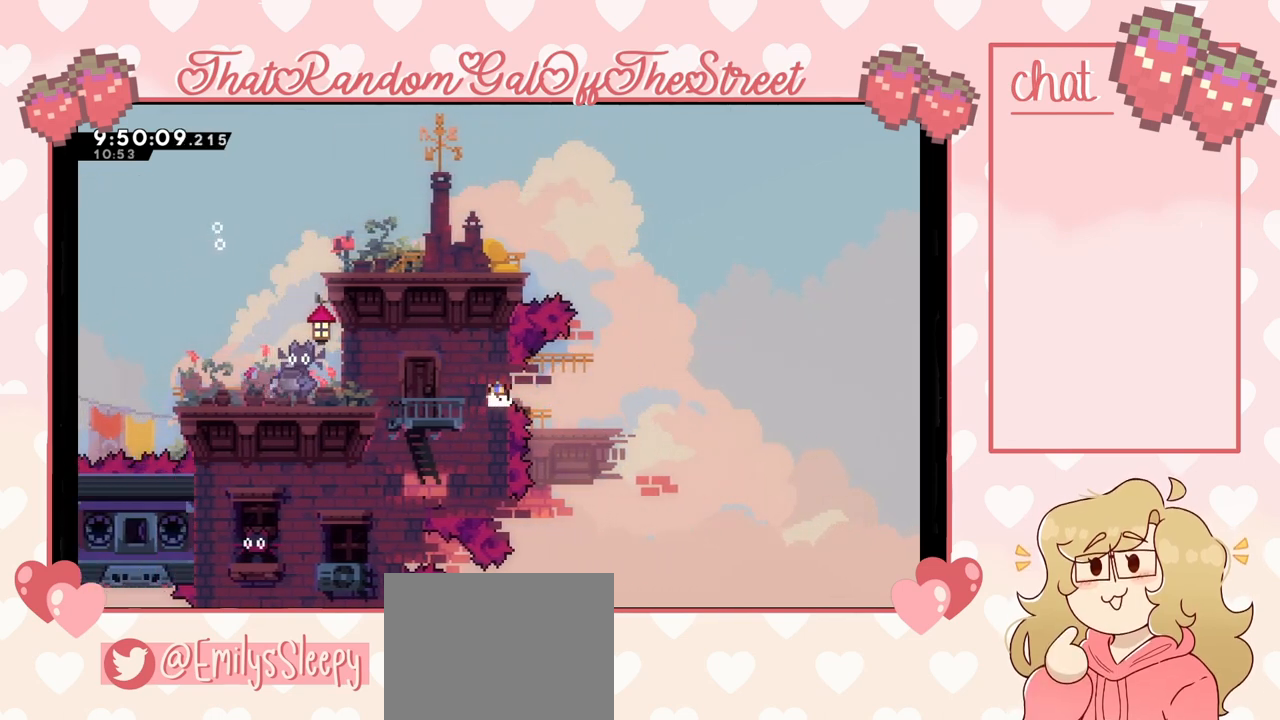
{"buttons": [], "left_stick": "center", "right_stick": "center", "events": [[67, "A", "down"], [133, "A", "up"], [167, "A", "down"], [267, "A", "up"], [300, "A", "down"], [333, "A", "up"], [433, "A", "down"], [500, "A", "up"]]}
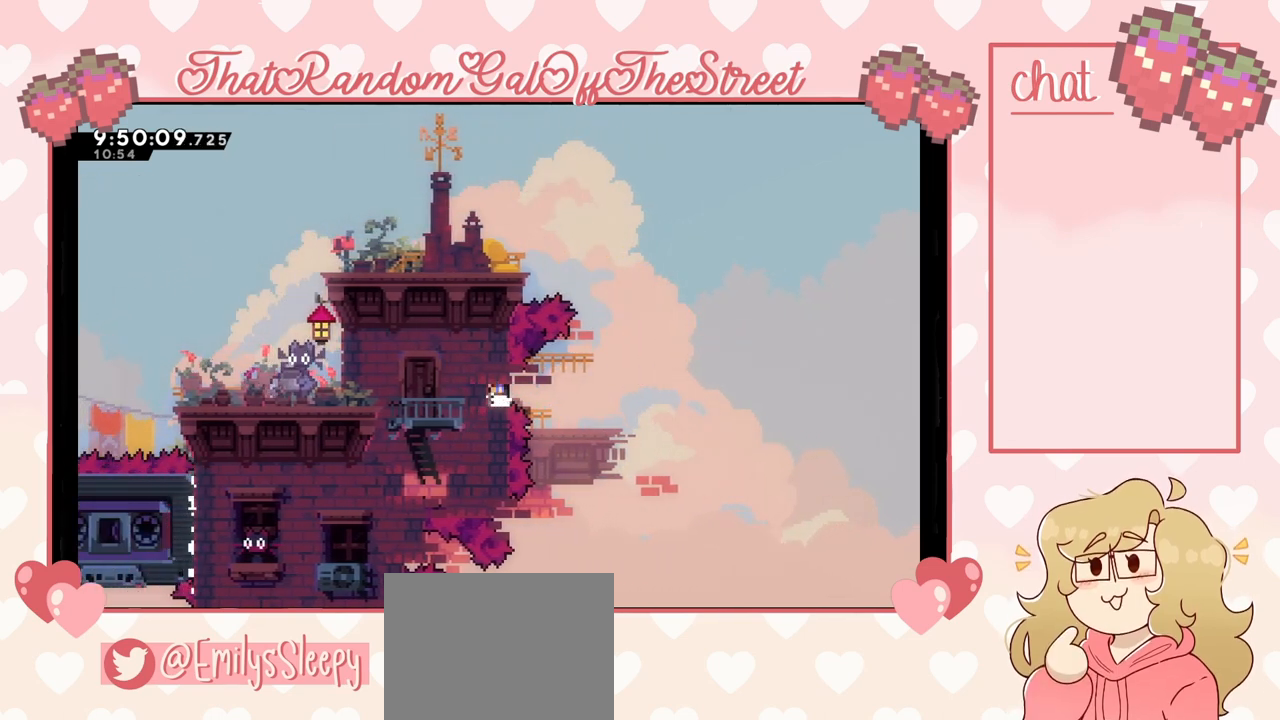
{"buttons": [], "left_stick": "center", "right_stick": "center", "events": [[67, "A", "down"], [100, "A", "up"], [200, "A", "down"], [233, "A", "up"], [300, "A", "down"], [367, "A", "up"], [433, "A", "down"], [500, "A", "up"]]}
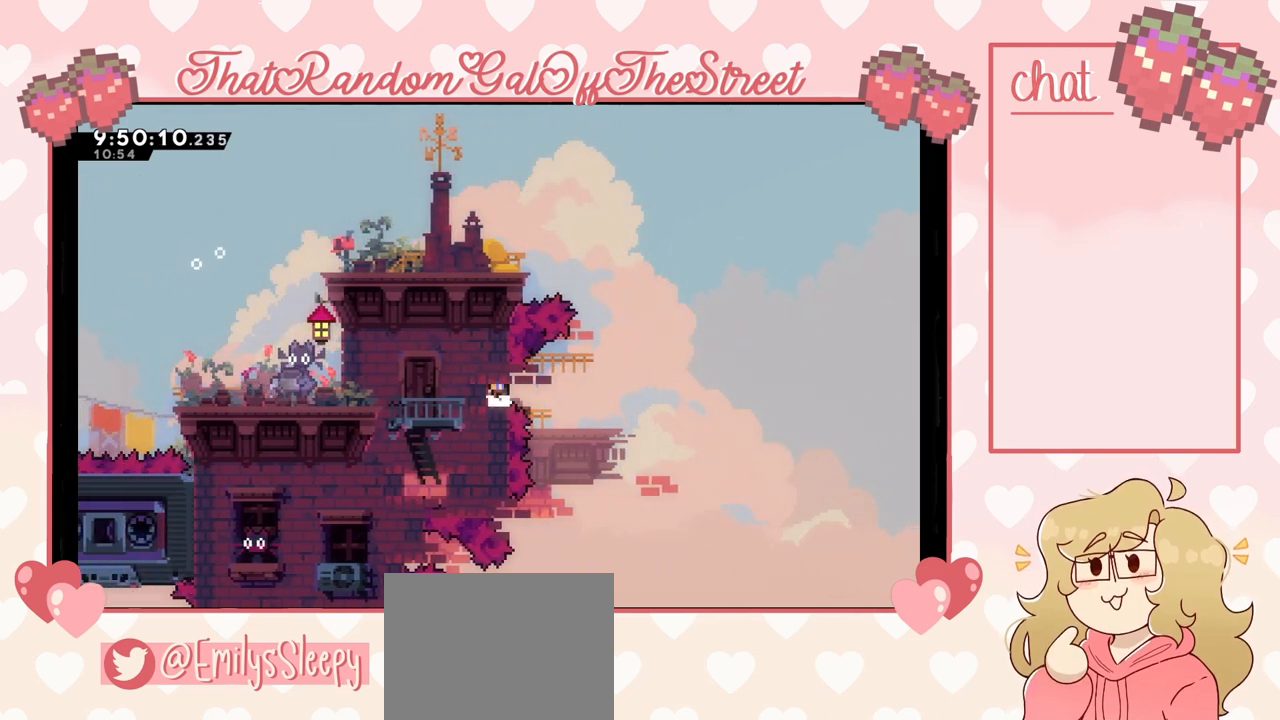
{"buttons": ["A"], "left_stick": "center", "right_stick": "center", "events": [[67, "A", "down"], [133, "A", "up"], [200, "A", "down"], [267, "A", "up"], [333, "A", "down"], [400, "A", "up"], [467, "A", "down"]]}
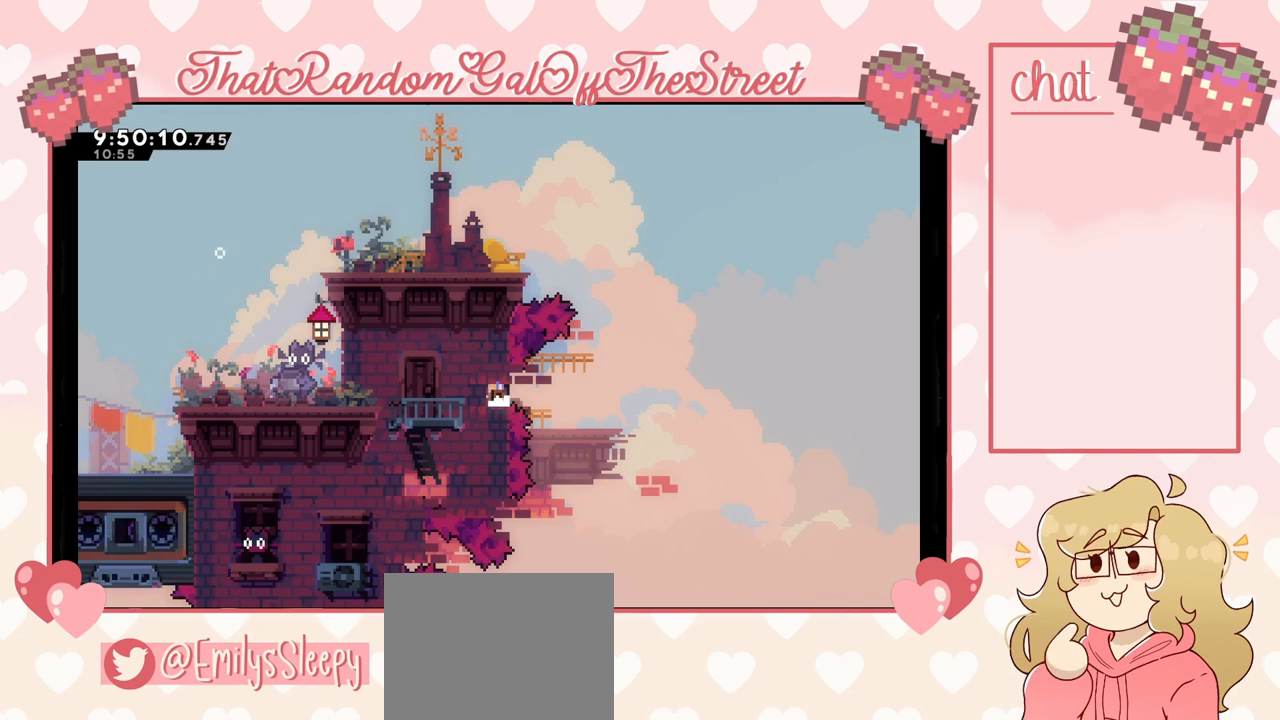
{"buttons": [], "left_stick": "center", "right_stick": "center", "events": [[67, "A", "up"], [100, "A", "down"], [233, "A", "up"], [300, "A", "down"], [400, "A", "up"]]}
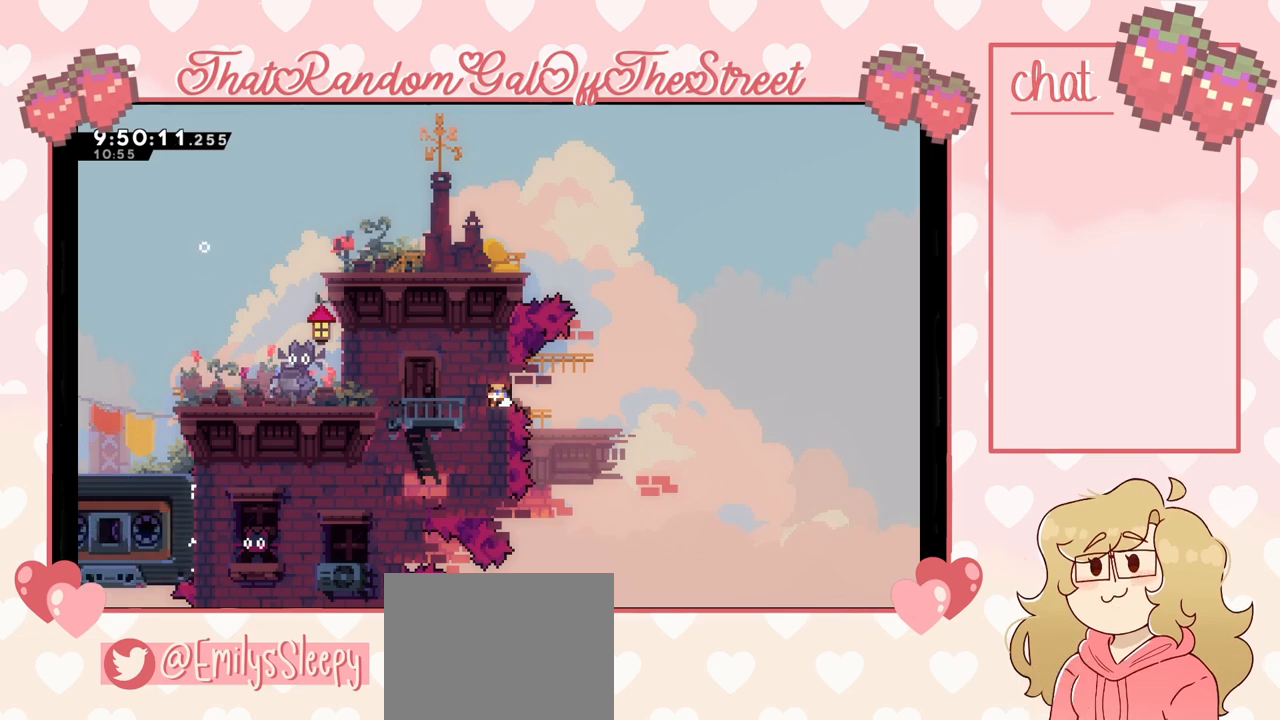
{"buttons": [], "left_stick": "center", "right_stick": "center", "events": []}
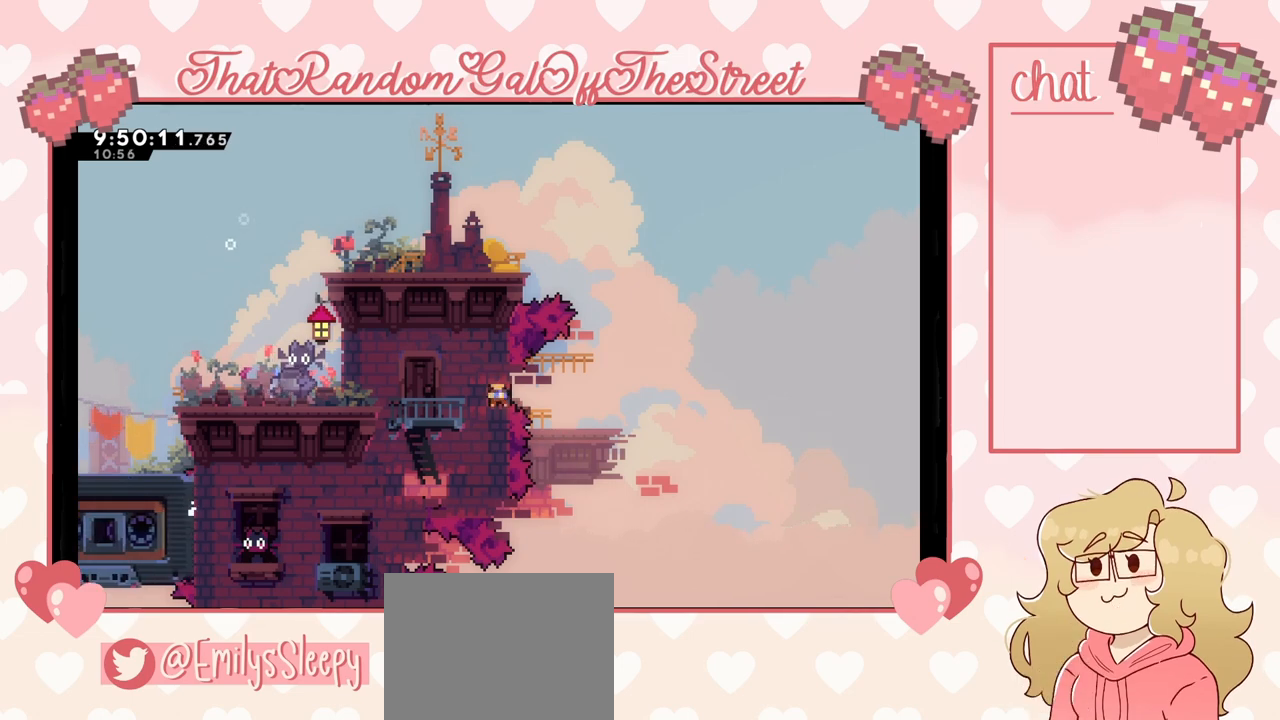
{"buttons": ["A"], "left_stick": "right", "right_stick": "center", "events": [[267, "left_stick", "right"], [400, "A", "down"]]}
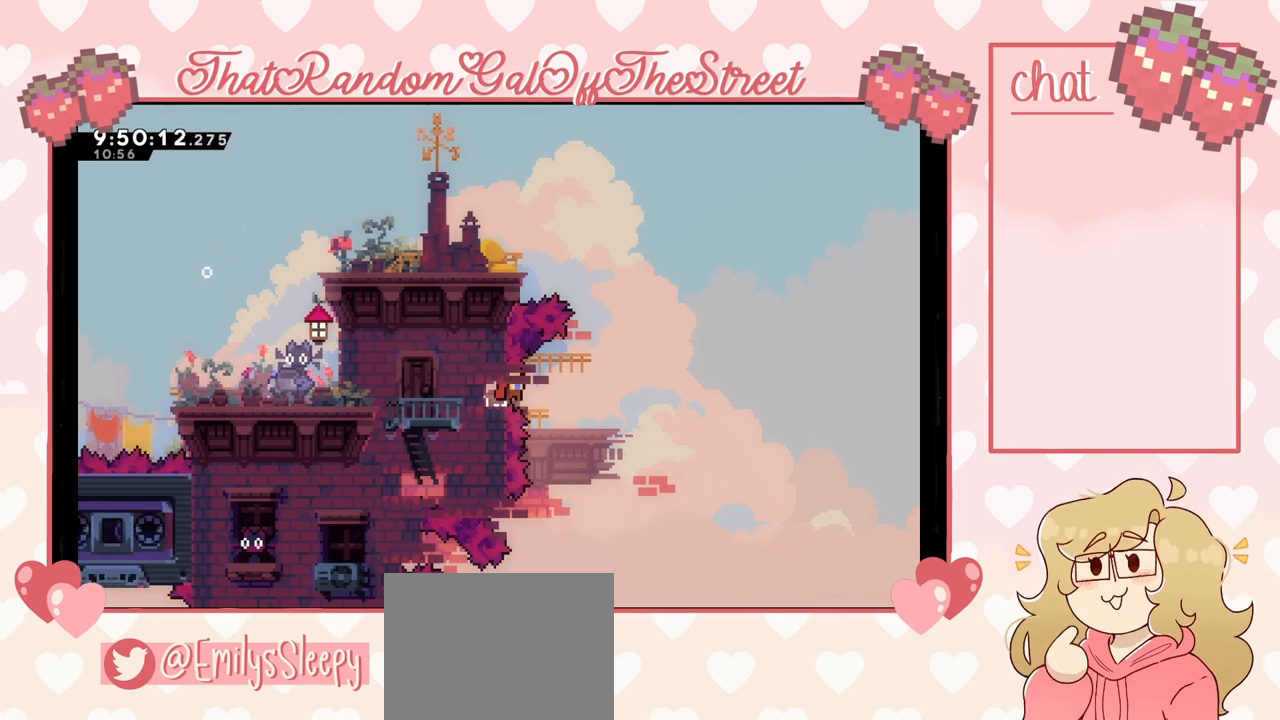
{"buttons": ["X"], "left_stick": "up", "right_stick": "center", "events": [[133, "A", "up"], [233, "left_stick", "up-right"], [267, "X", "down"], [333, "left_stick", "up"]]}
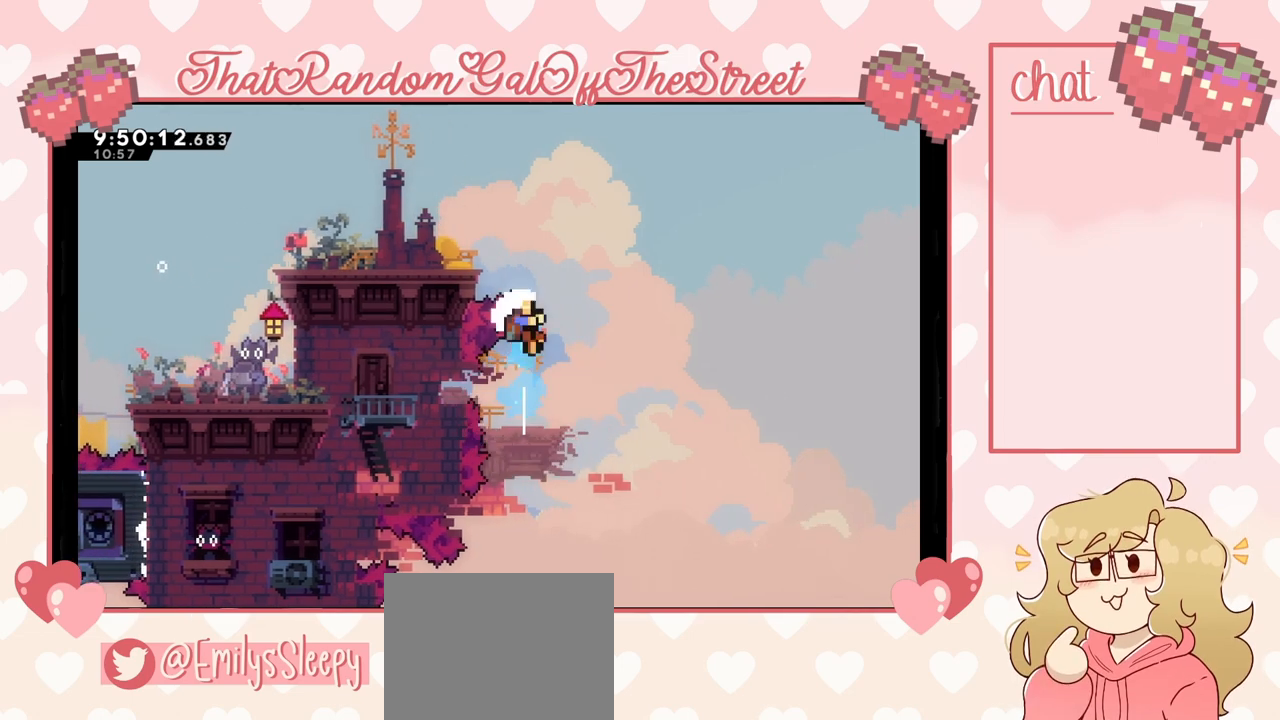
{"buttons": ["A", "B", "X", "Y"], "left_stick": "center", "right_stick": "center", "events": [[300, "X", "up"], [433, "A", "down"], [433, "X", "down"], [467, "B", "down"], [467, "Y", "down"], [500, "left_stick", "center"]]}
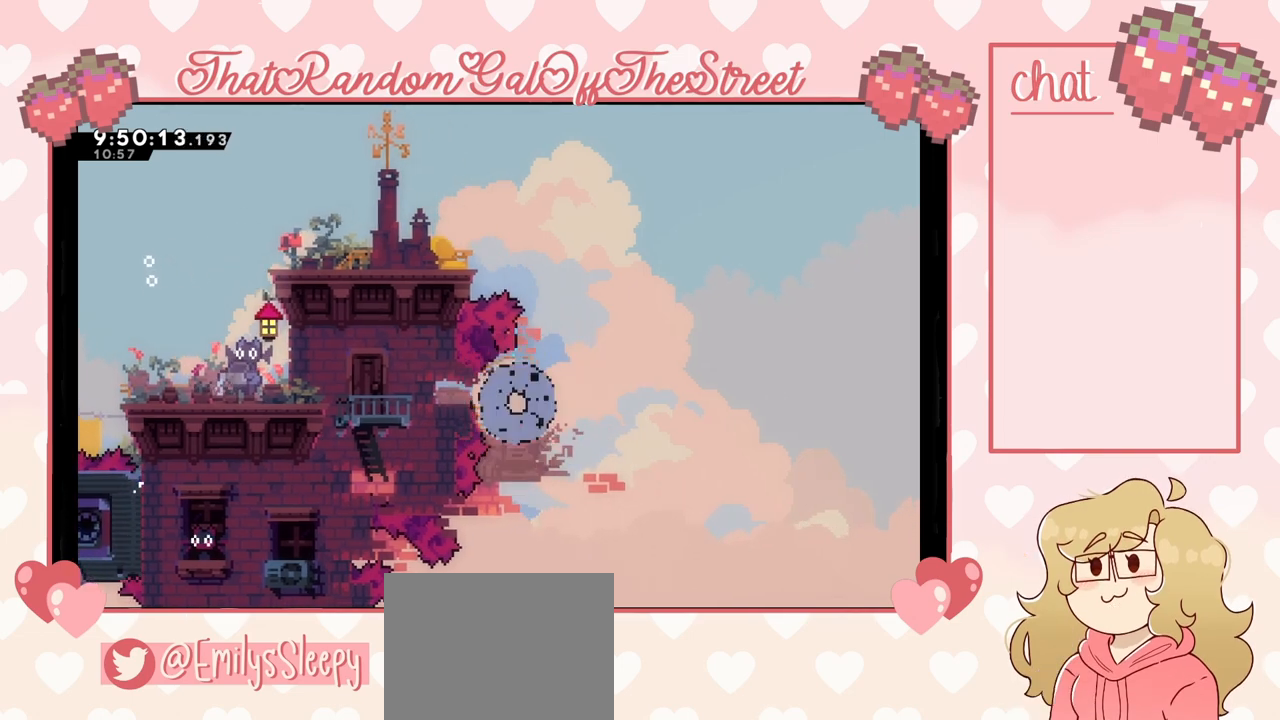
{"buttons": [], "left_stick": "center", "right_stick": "center", "events": [[167, "A", "up"], [167, "B", "up"], [167, "X", "up"], [167, "Y", "up"]]}
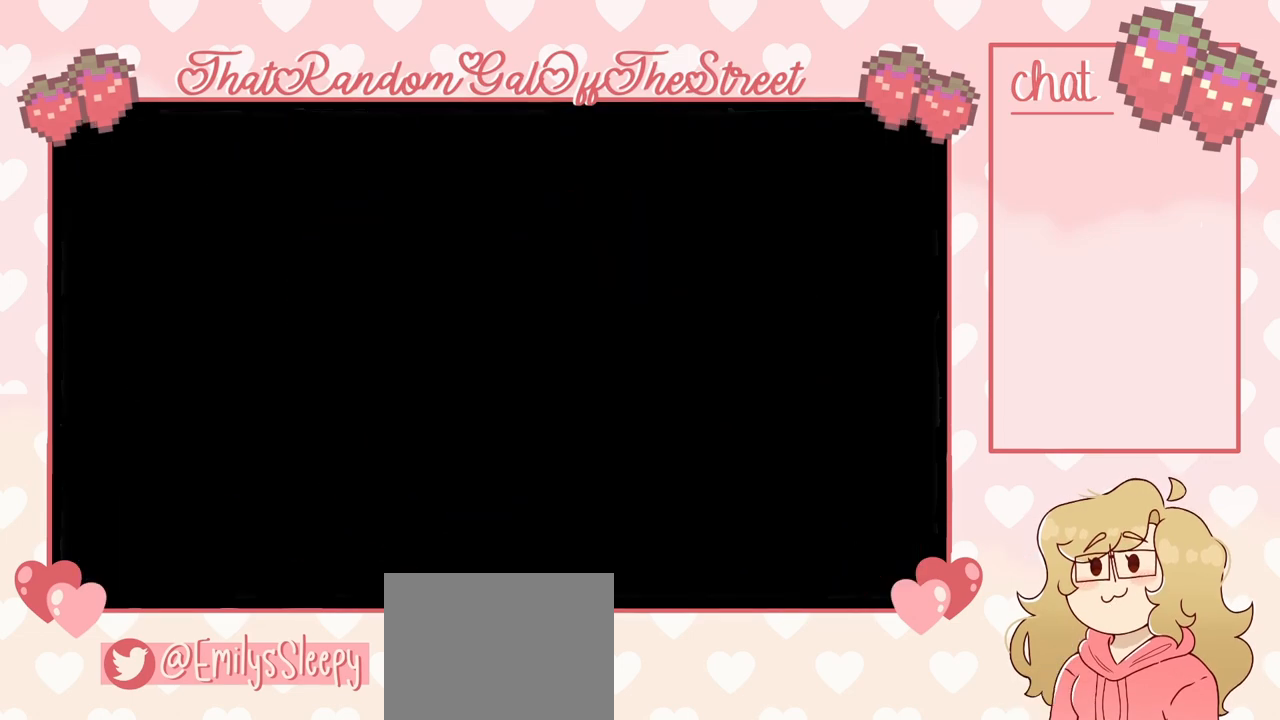
{"buttons": [], "left_stick": "center", "right_stick": "center", "events": []}
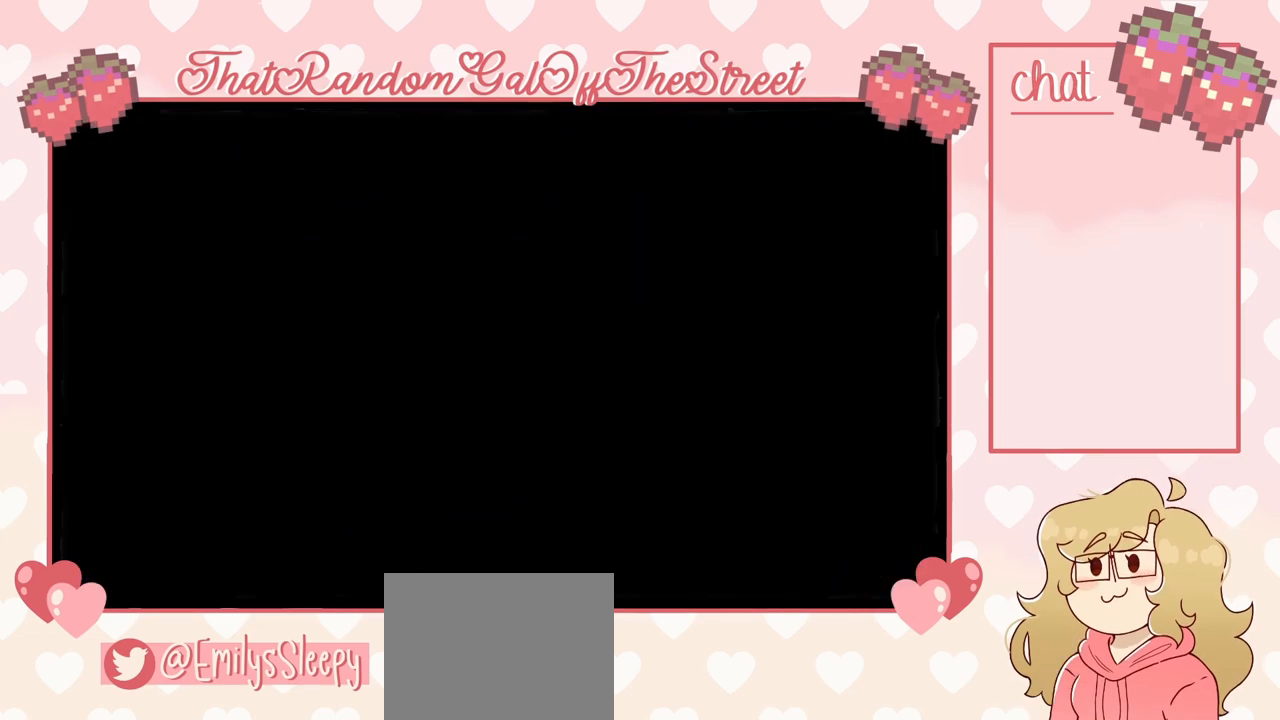
{"buttons": [], "left_stick": "center", "right_stick": "center", "events": []}
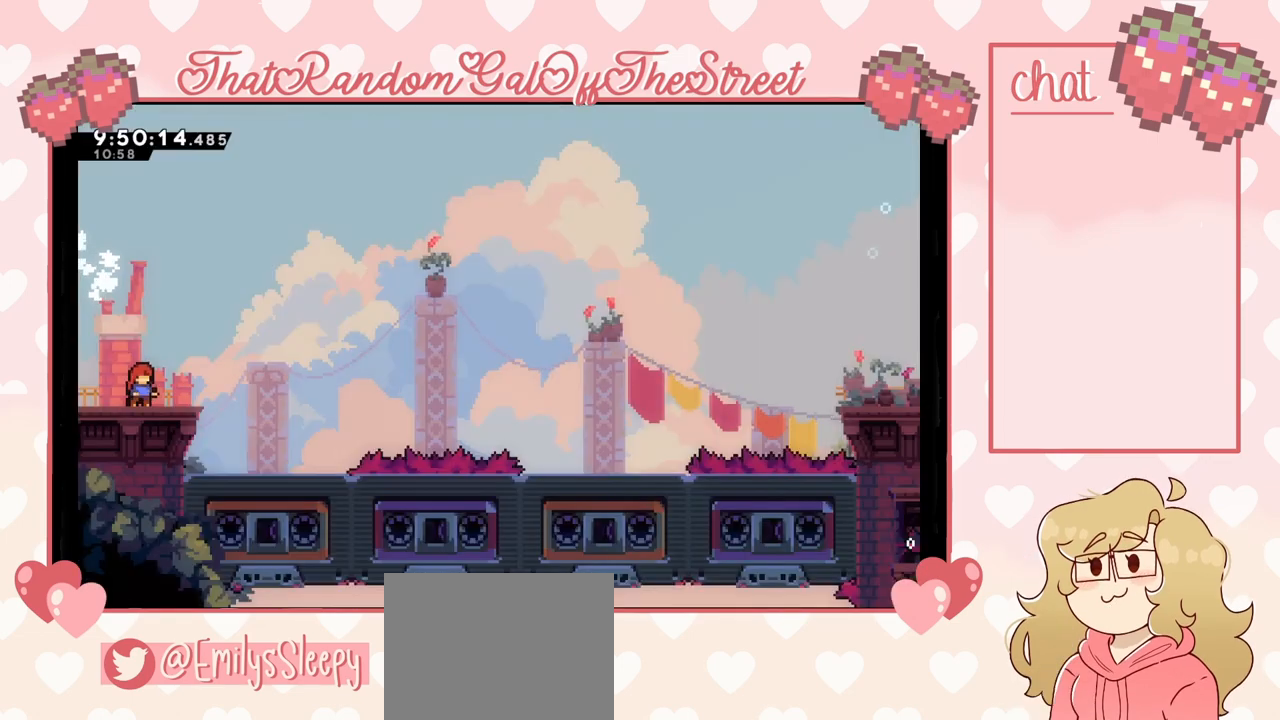
{"buttons": [], "left_stick": "center", "right_stick": "center", "events": []}
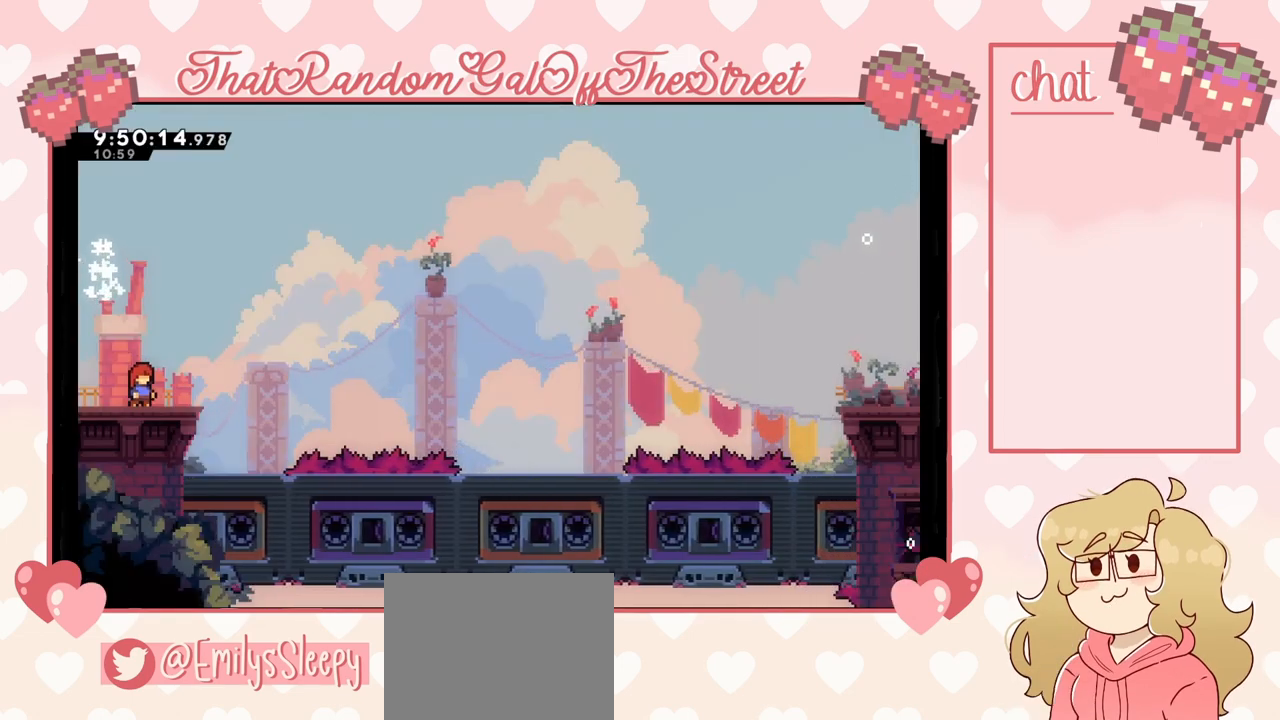
{"buttons": [], "left_stick": "left", "right_stick": "center", "events": [[100, "left_stick", "left"]]}